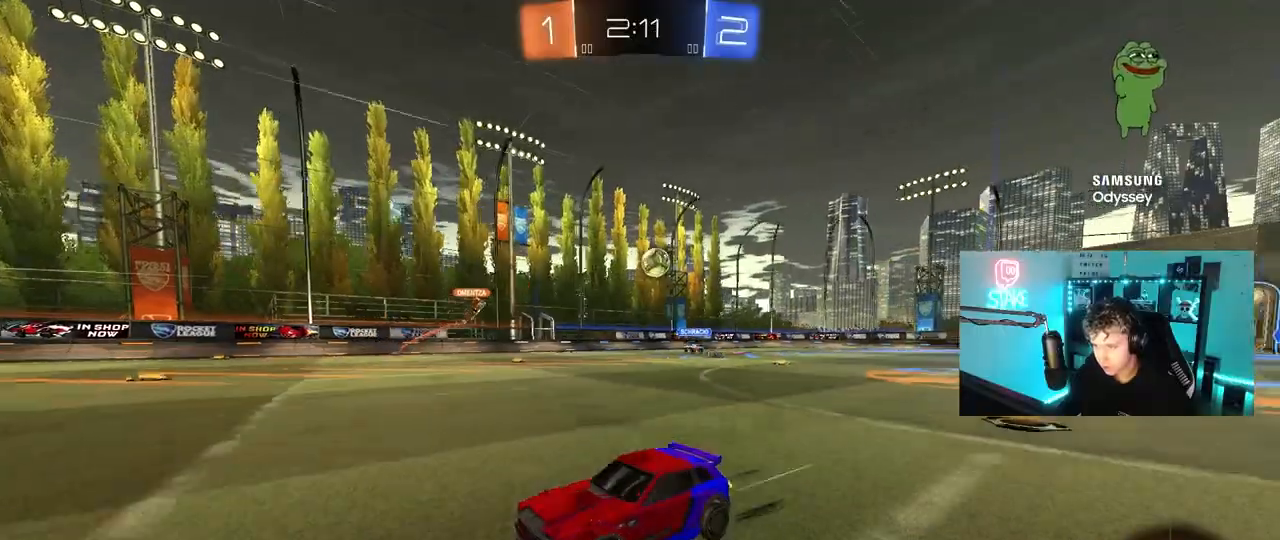
Gameplay with keyboard and mouse; each line is a JSON object with the keys and mouse buttons held at the frame after it. "events" lists presses ("down") and releases ("up") of "1", "2", "3", "4", "5", "a", "alt", "c", "caps_lock", "ctrl", "d", "e", "f", "g", "q", "r", "s", "shift", "space", "t", "tab", "v", "w", "x", "z", "mouse_left", "mouse_wheel" and "mouse_right" between this image and that frame as [ms after this image, input, new state], when the widget could be followed in between. "mouse_left", "mouse_wheel", "mouse_right" = the "left", "wheel", "right" buttons of the "mouse" list. No other keys are recorded. "wheel" means that the mouse wheel is clicked or scrolled. "mouse_move" is the direction in which the mouse moves at that frame (one of eight, or "still"), when it could be read.
{"keys": ["a", "w"], "mouse": [], "mouse_move": "still", "events": [[50, "a", "up"], [467, "a", "down"]]}
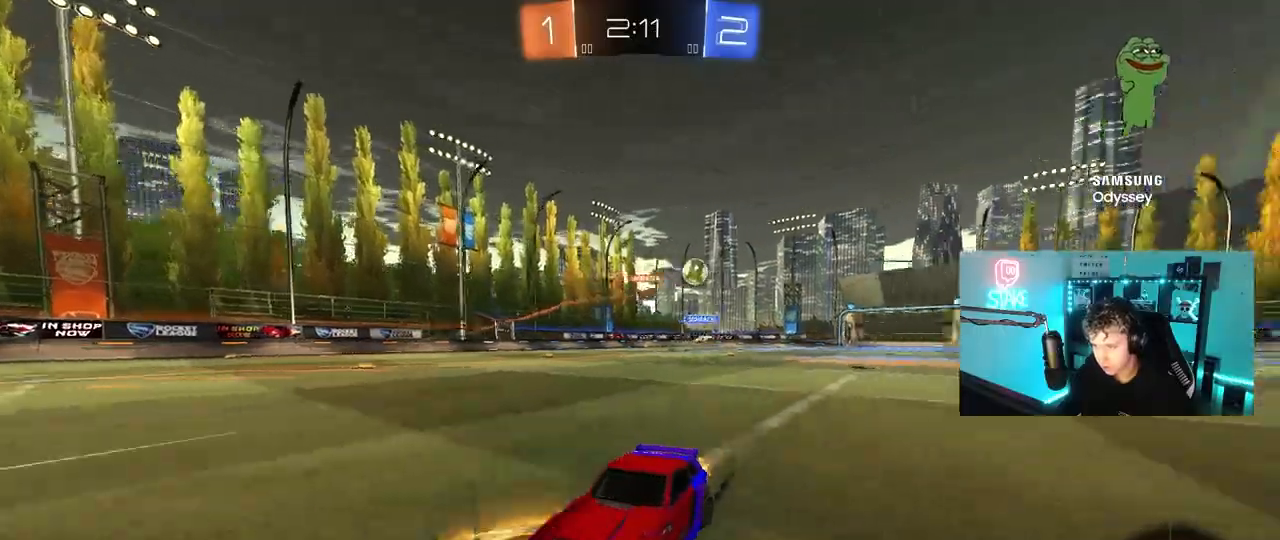
{"keys": ["space", "w"], "mouse": ["left"], "mouse_move": "still", "events": [[67, "shift", "down"], [150, "mouse_left", "down"], [150, "shift", "up"], [250, "a", "up"], [433, "space", "down"]]}
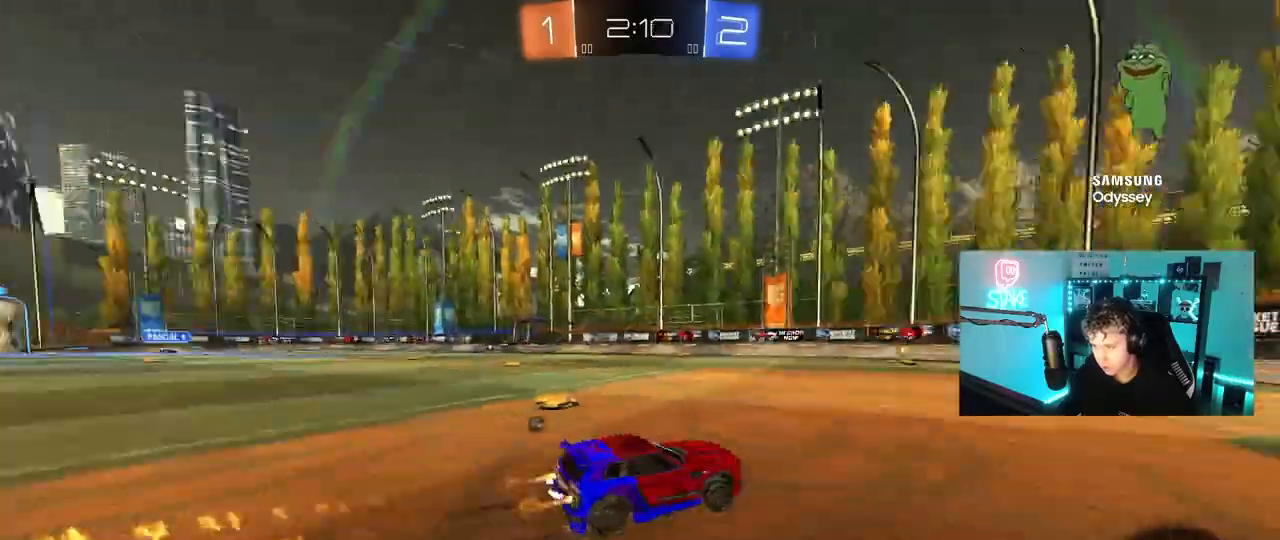
{"keys": ["a", "space", "w"], "mouse": ["left"], "mouse_move": "still", "events": [[33, "a", "down"], [33, "mouse_left", "up"], [83, "space", "up"], [117, "a", "up"], [217, "mouse_left", "down"], [400, "a", "down"], [400, "space", "down"]]}
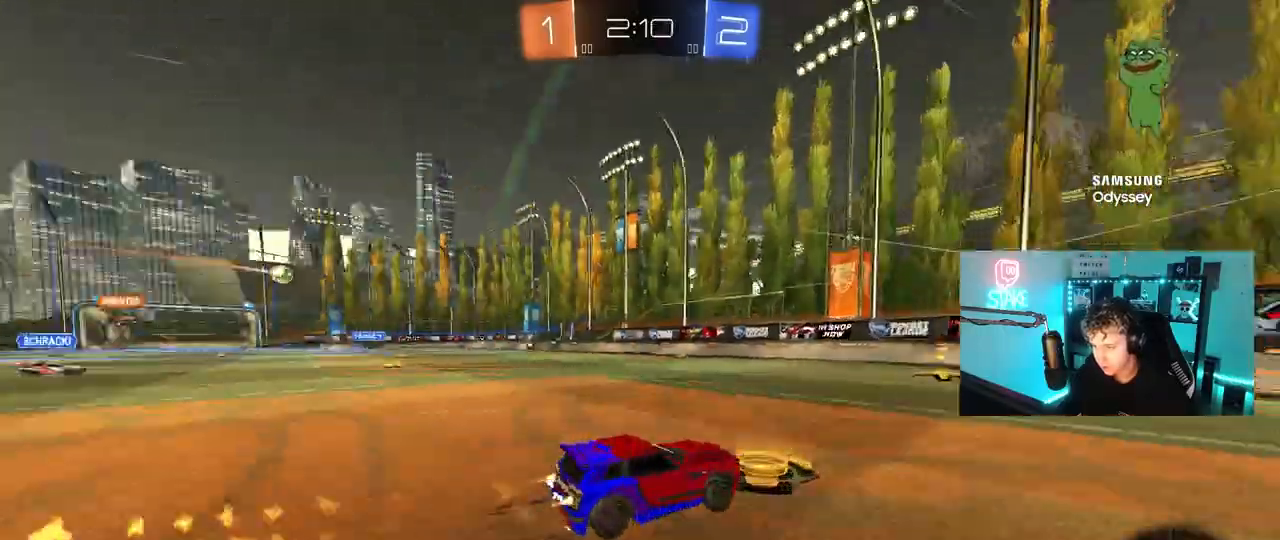
{"keys": ["a", "w"], "mouse": [], "mouse_move": "still", "events": [[50, "mouse_left", "up"], [100, "a", "up"], [100, "space", "up"], [233, "mouse_left", "down"], [317, "a", "down"], [367, "mouse_left", "up"], [367, "shift", "down"], [417, "shift", "up"]]}
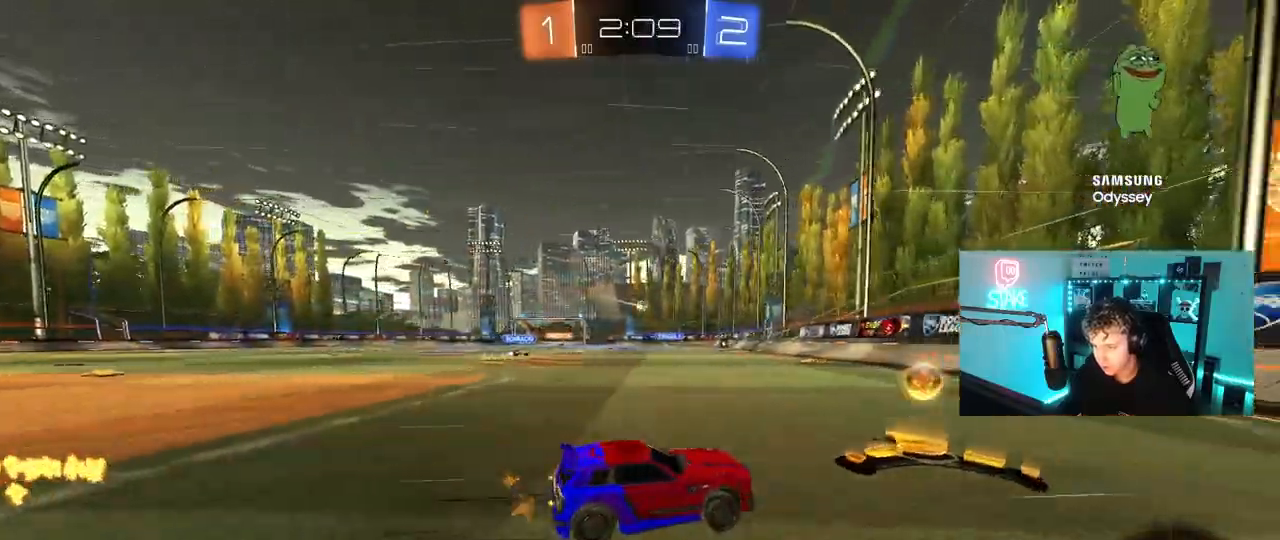
{"keys": ["w"], "mouse": [], "mouse_move": "still", "events": [[117, "mouse_left", "down"], [383, "mouse_left", "up"], [483, "a", "up"]]}
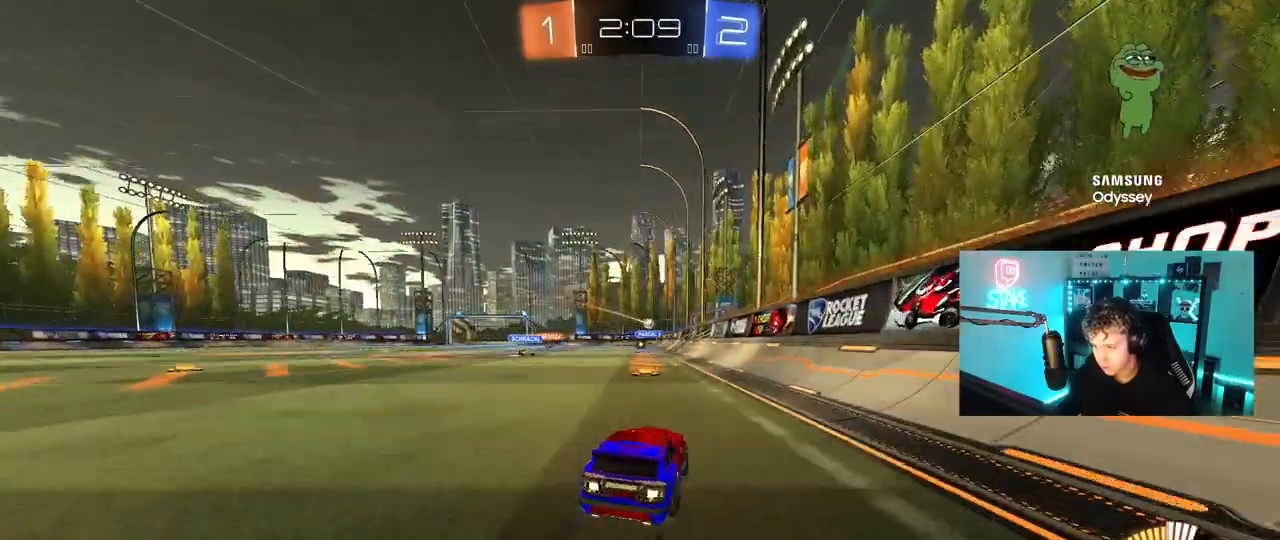
{"keys": ["w"], "mouse": ["left"], "mouse_move": "still", "events": [[33, "a", "down"], [317, "a", "up"], [400, "a", "down"], [450, "a", "up"], [500, "mouse_left", "down"]]}
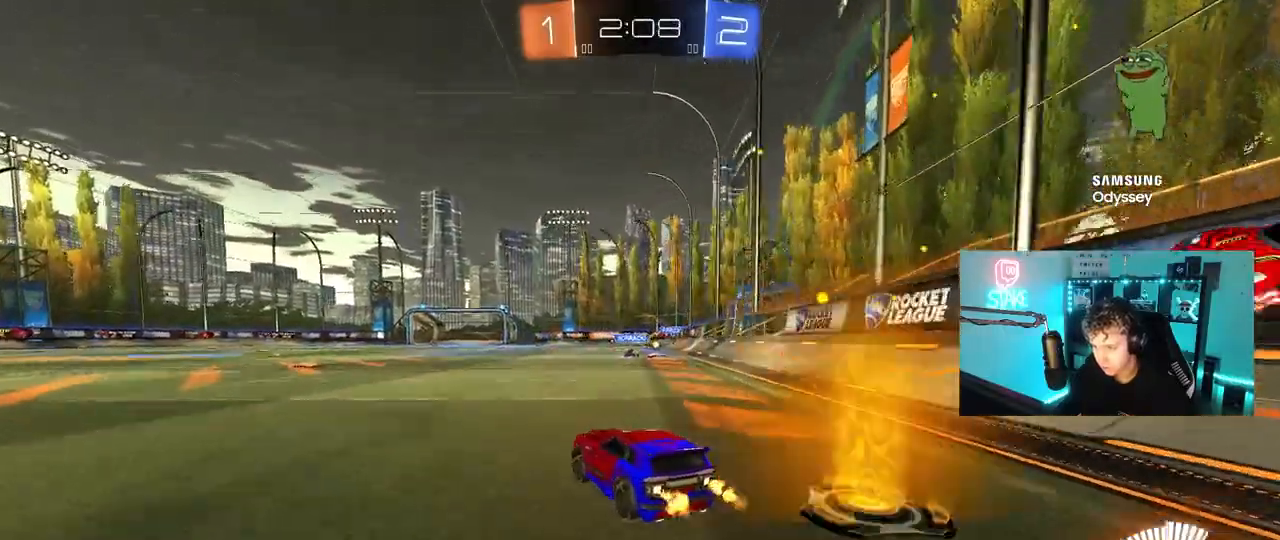
{"keys": ["w"], "mouse": [], "mouse_move": "still", "events": [[283, "mouse_left", "up"]]}
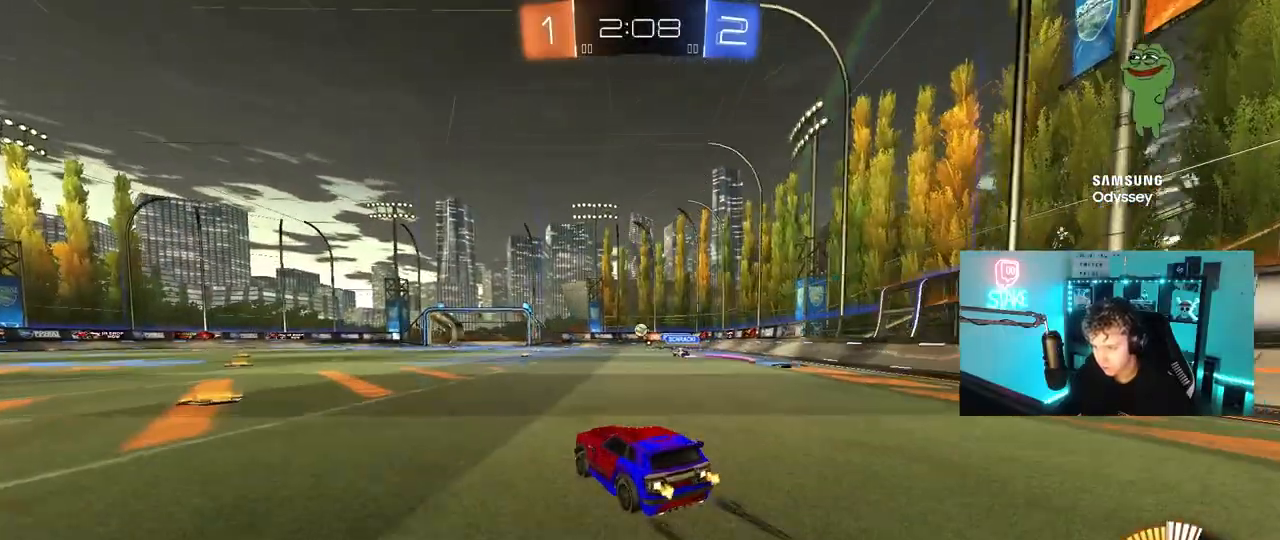
{"keys": ["w"], "mouse": [], "mouse_move": "still", "events": []}
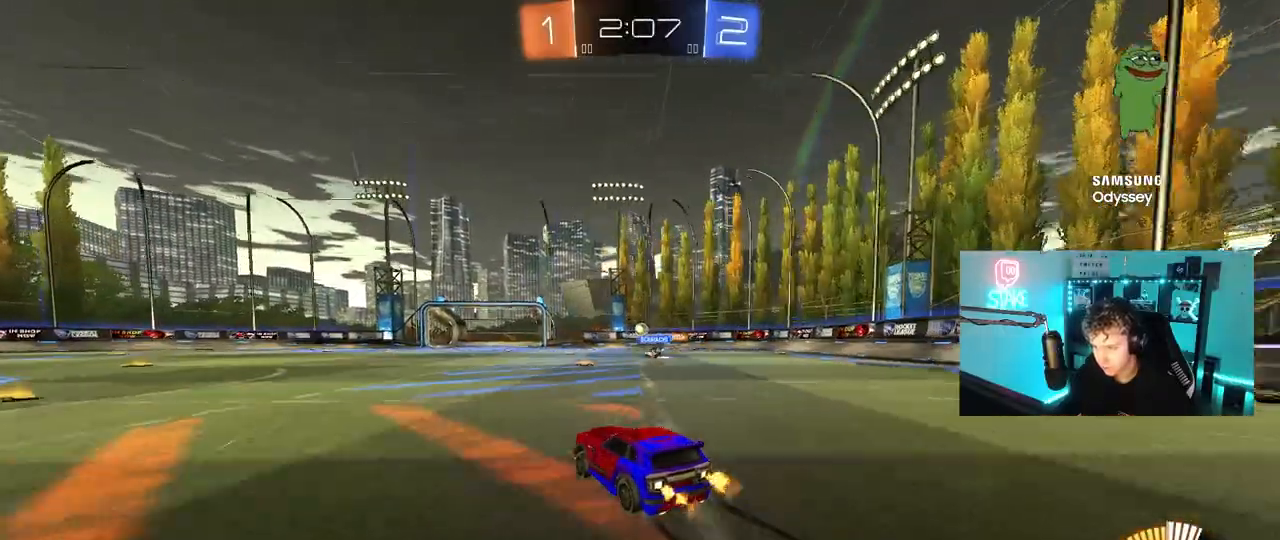
{"keys": ["w"], "mouse": [], "mouse_move": "still", "events": []}
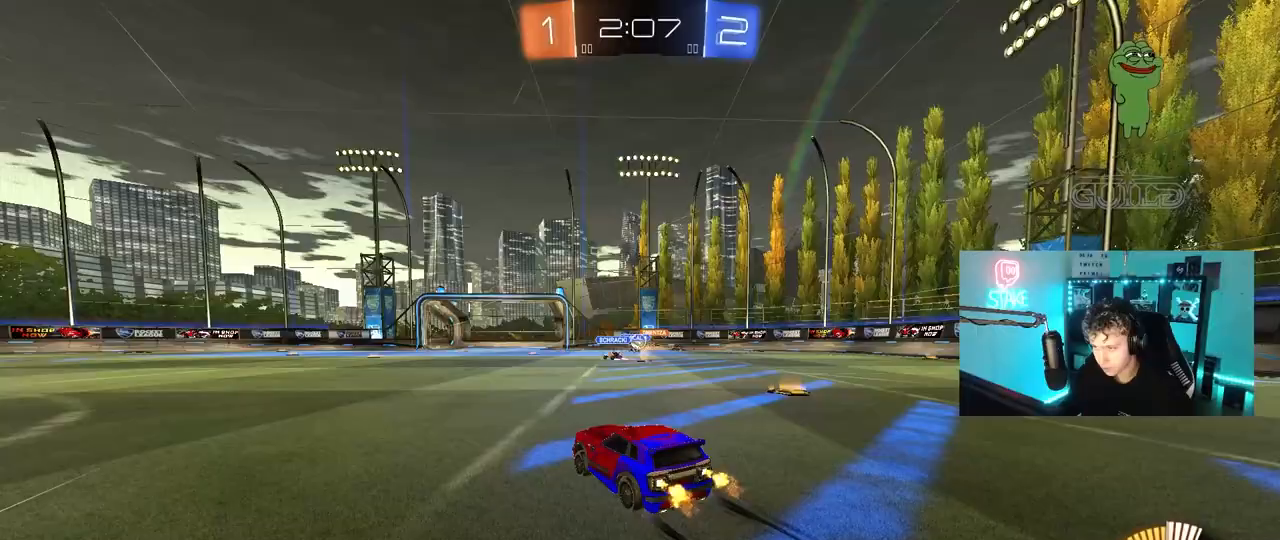
{"keys": ["a", "w"], "mouse": [], "mouse_move": "still", "events": [[133, "d", "down"], [183, "a", "down"], [183, "d", "up"]]}
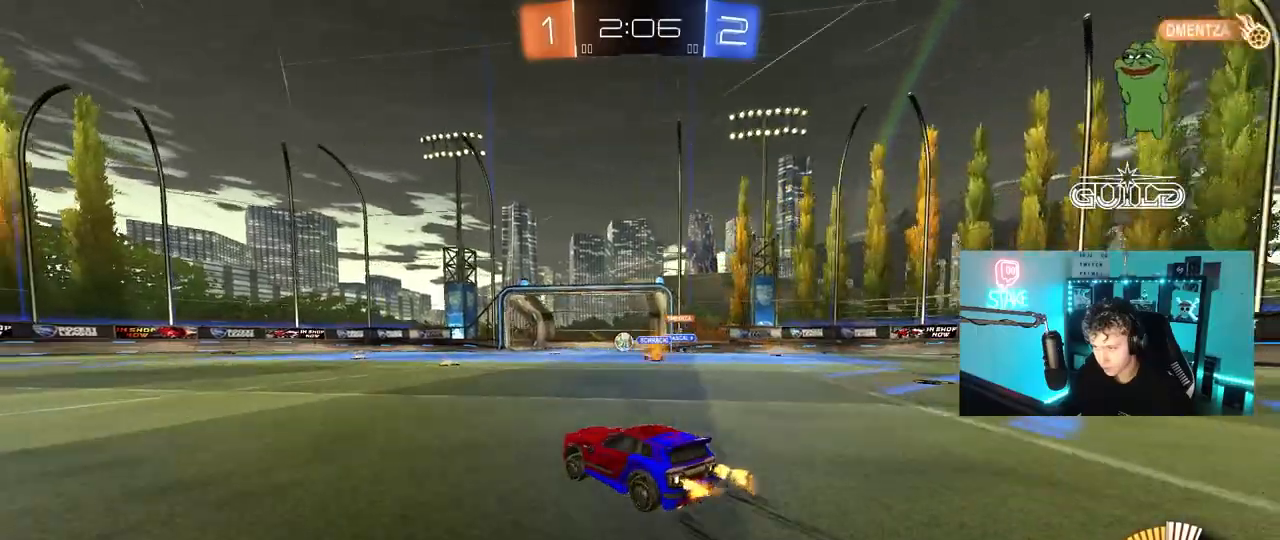
{"keys": [], "mouse": [], "mouse_move": "still", "events": [[17, "a", "up"], [100, "w", "up"], [200, "d", "down"], [250, "s", "down"], [383, "s", "up"], [483, "d", "up"]]}
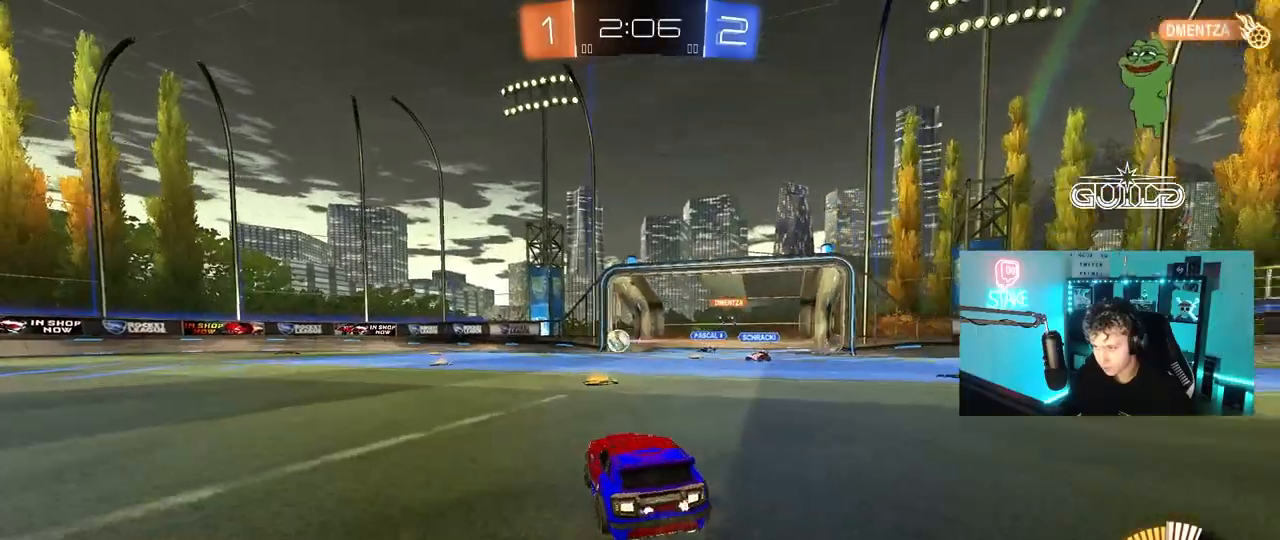
{"keys": ["w"], "mouse": ["left"], "mouse_move": "still", "events": [[33, "w", "down"], [217, "d", "down"], [317, "d", "up"], [350, "w", "up"], [500, "mouse_left", "down"], [500, "w", "down"]]}
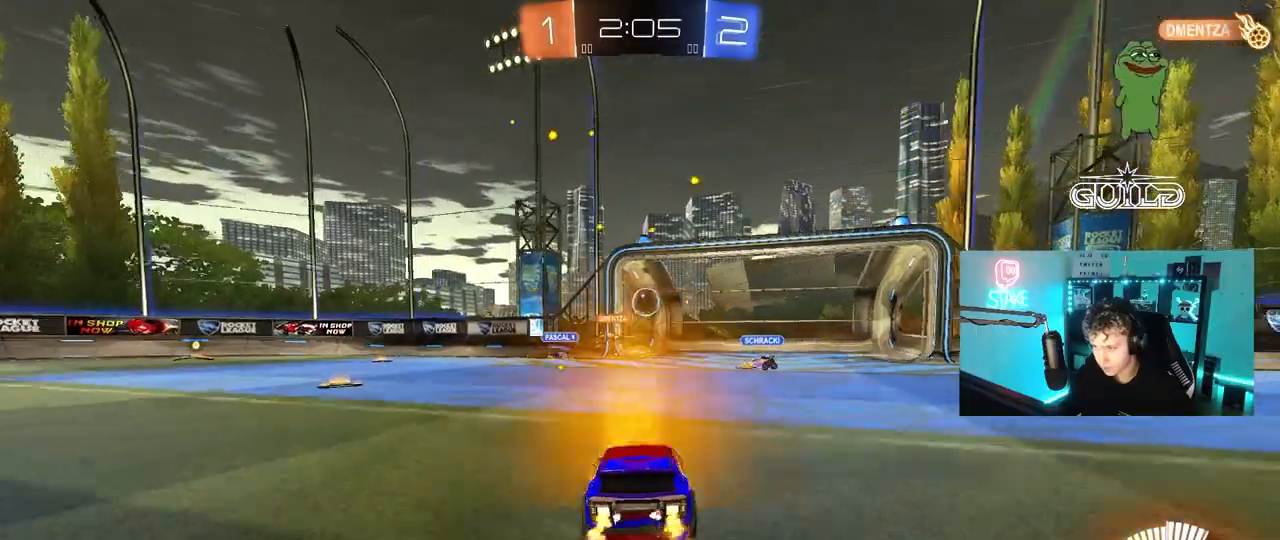
{"keys": [], "mouse": [], "mouse_move": "still", "events": [[100, "d", "down"], [183, "d", "up"], [233, "a", "down"], [333, "a", "up"], [333, "mouse_left", "up"], [383, "w", "up"]]}
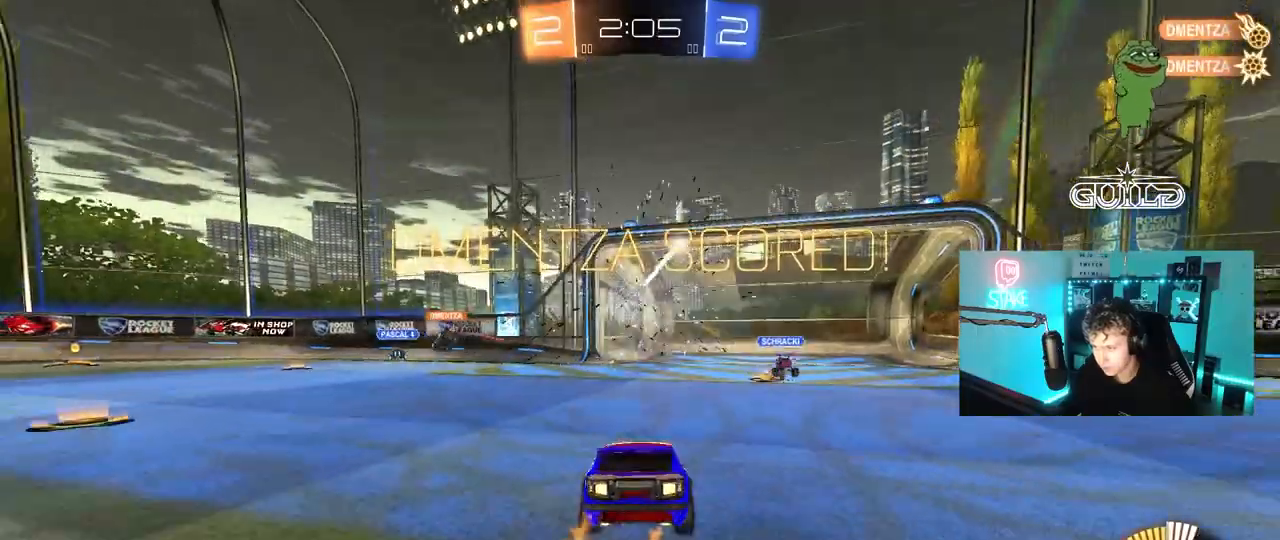
{"keys": ["s", "tab"], "mouse": ["right"], "mouse_move": "still", "events": [[67, "s", "down"], [200, "mouse_right", "down"], [200, "tab", "down"], [250, "space", "down"], [350, "mouse_right", "up"], [383, "mouse_right", "down"], [433, "space", "up"]]}
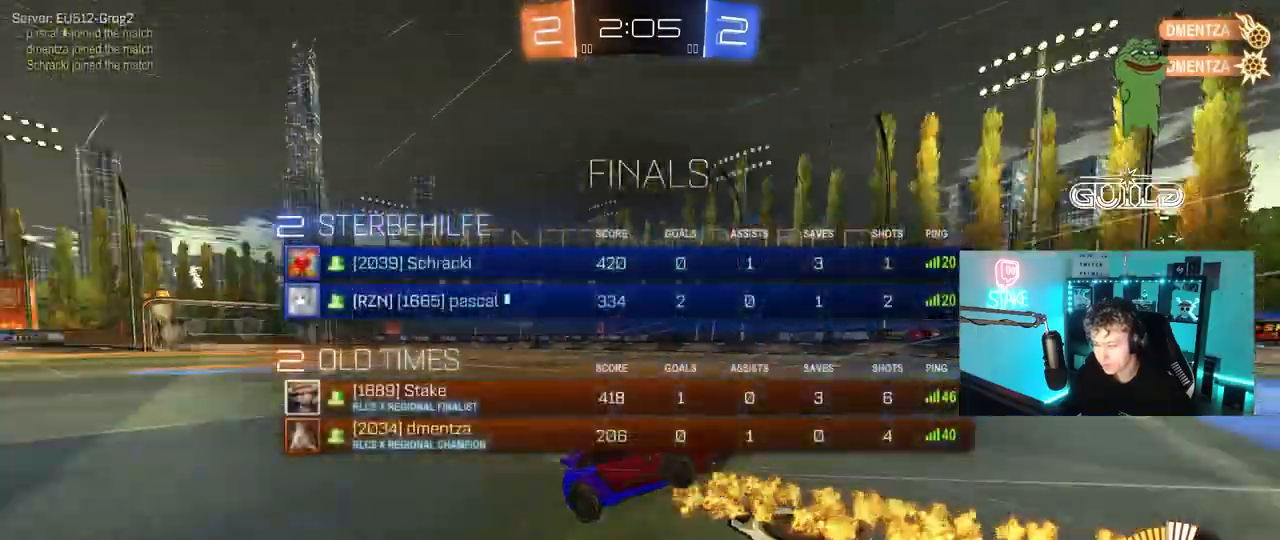
{"keys": ["a", "d", "q", "w"], "mouse": ["left"], "mouse_move": "still", "events": [[33, "mouse_right", "up"], [67, "mouse_right", "down"], [67, "tab", "up"], [167, "d", "down"], [167, "s", "up"], [267, "mouse_right", "up"], [267, "q", "down"], [267, "space", "down"], [267, "w", "down"], [350, "mouse_left", "down"], [350, "space", "up"], [450, "a", "down"]]}
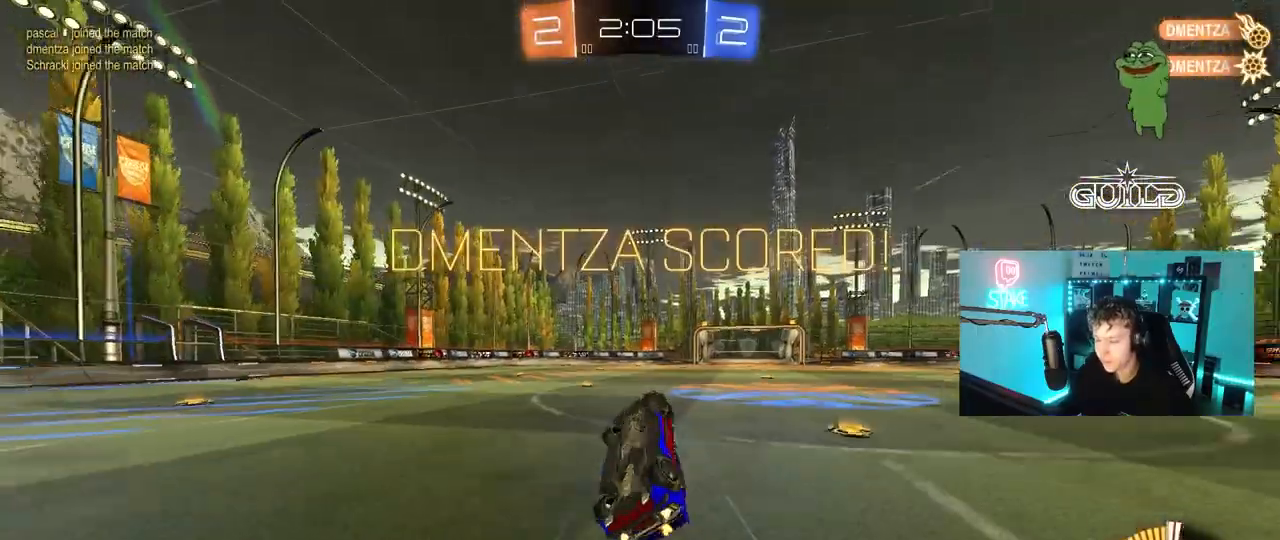
{"keys": ["shift", "w"], "mouse": [], "mouse_move": "still", "events": [[100, "mouse_left", "up"], [133, "a", "up"], [133, "d", "up"], [183, "q", "up"], [317, "a", "down"], [467, "a", "up"], [467, "shift", "down"]]}
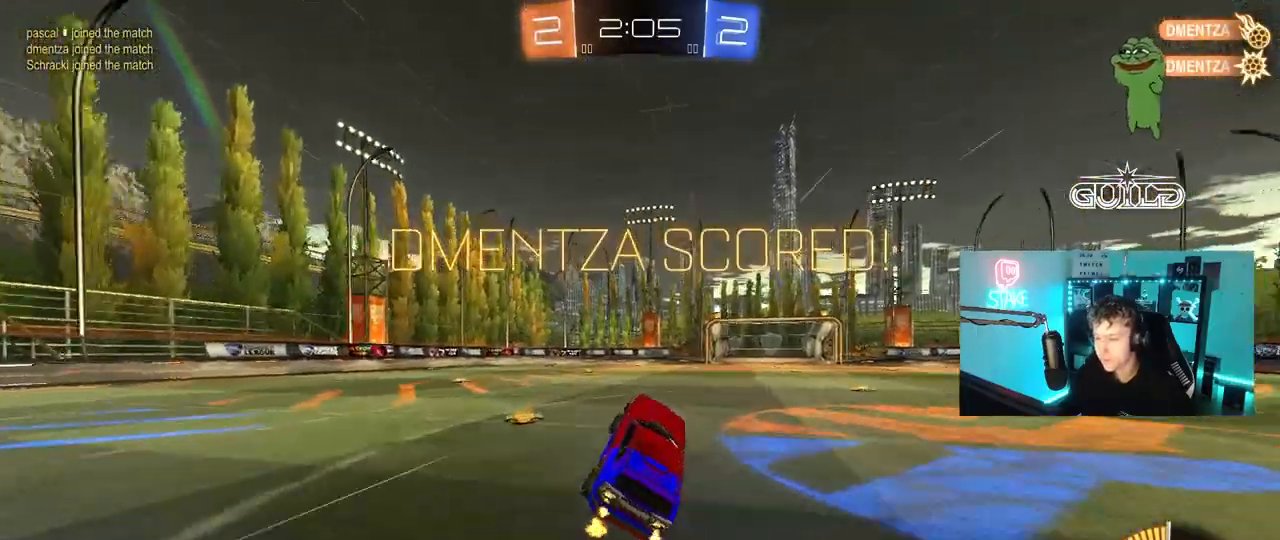
{"keys": ["d", "shift", "w"], "mouse": ["left", "right"], "mouse_move": "down-left", "events": [[67, "shift", "up"], [150, "d", "down"], [333, "mouse_right", "down"], [383, "shift", "down"], [433, "mouse_right", "up"], [483, "mouse_left", "down"], [483, "mouse_right", "down"]]}
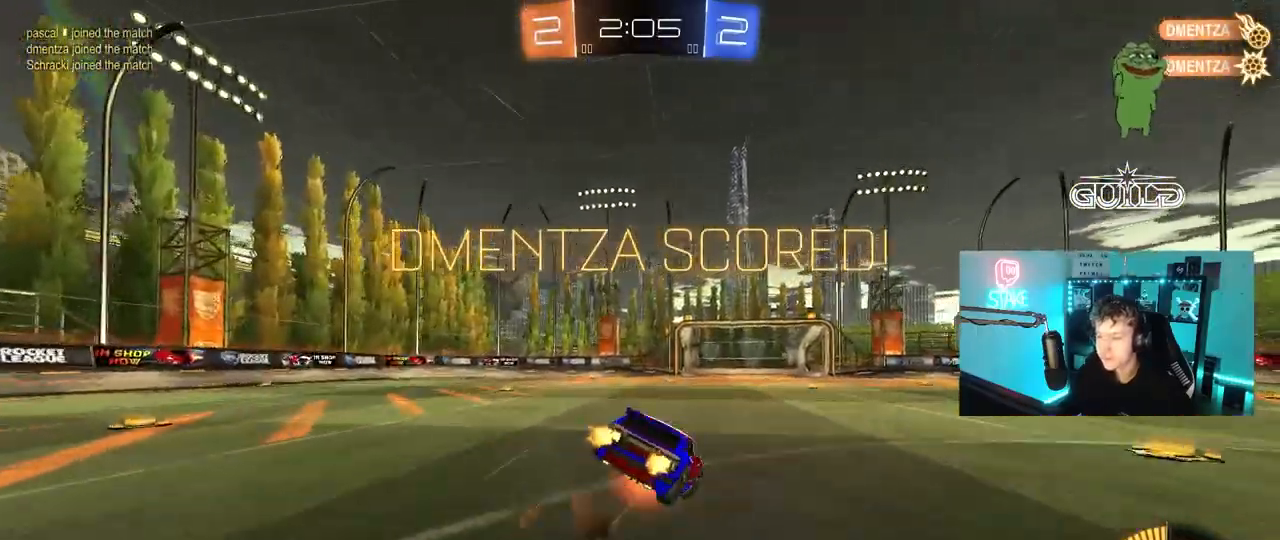
{"keys": ["d", "s", "shift"], "mouse": [], "mouse_move": "still", "events": [[33, "s", "down"], [33, "w", "up"], [167, "mouse_left", "up"], [167, "mouse_right", "up"], [317, "s", "up"], [450, "s", "down"]]}
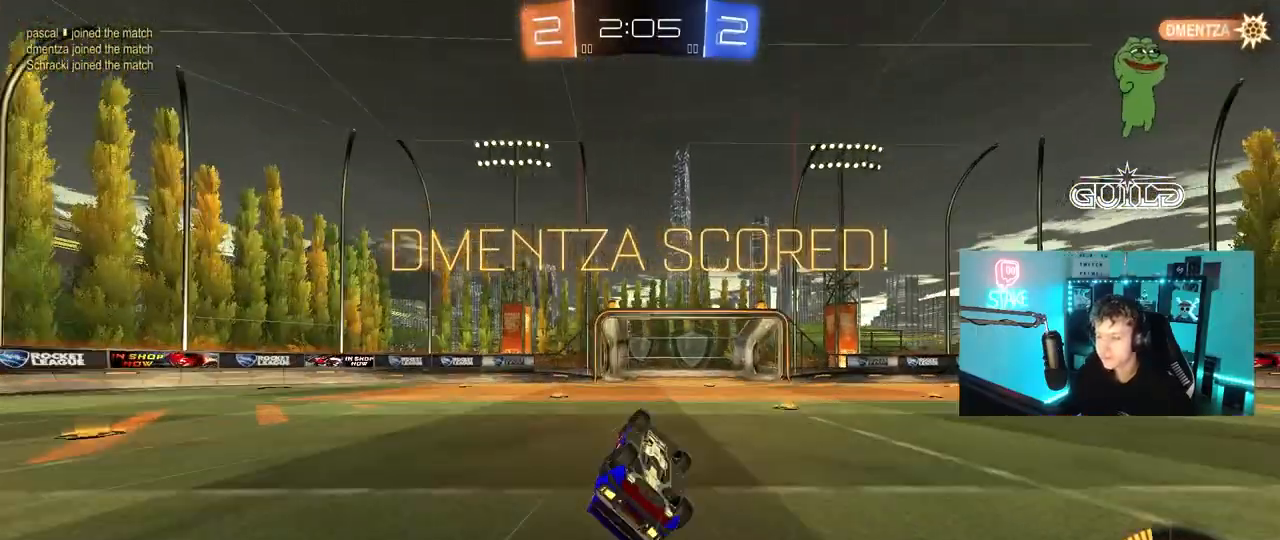
{"keys": [], "mouse": [], "mouse_move": "down-left", "events": [[100, "shift", "up"], [133, "d", "up"], [133, "s", "up"]]}
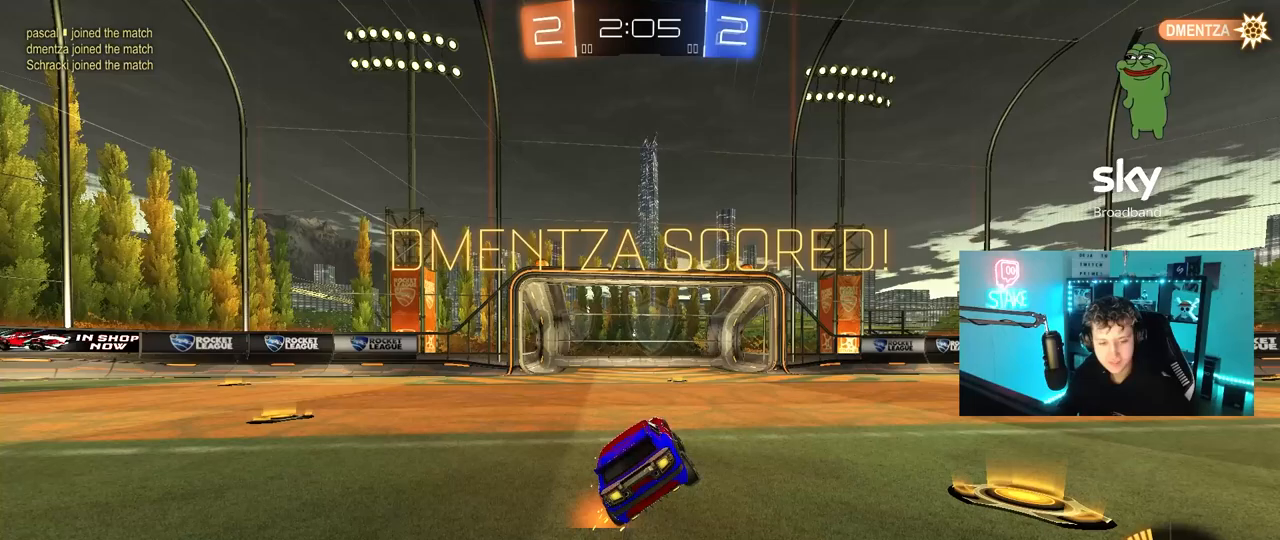
{"keys": [], "mouse": [], "mouse_move": "up", "events": []}
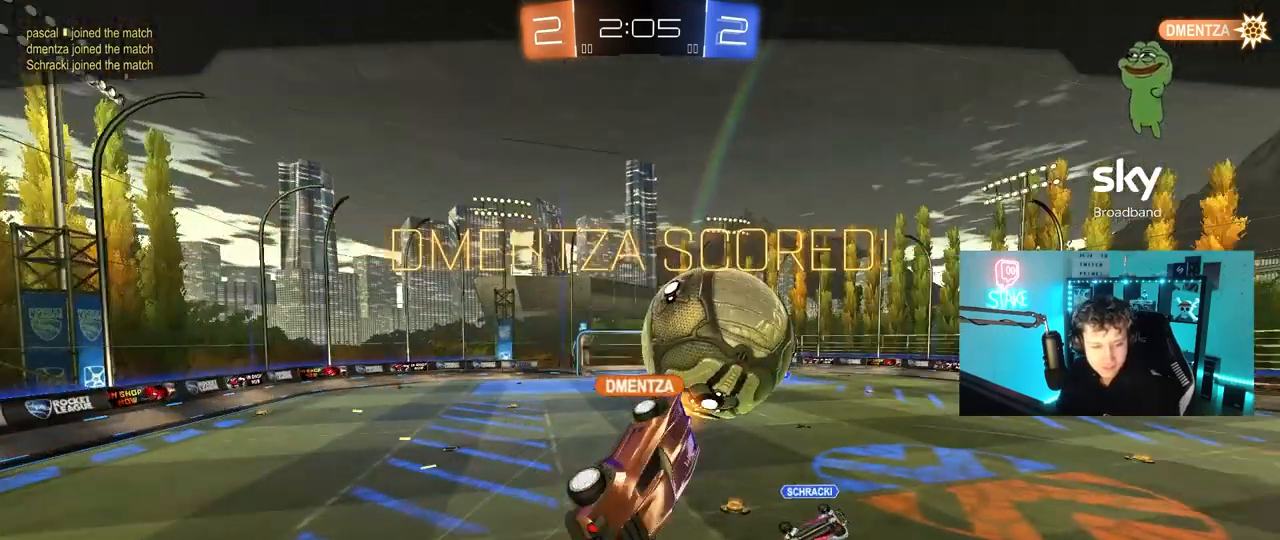
{"keys": [], "mouse": [], "mouse_move": "still", "events": [[350, "mouse_right", "down"], [500, "mouse_right", "up"]]}
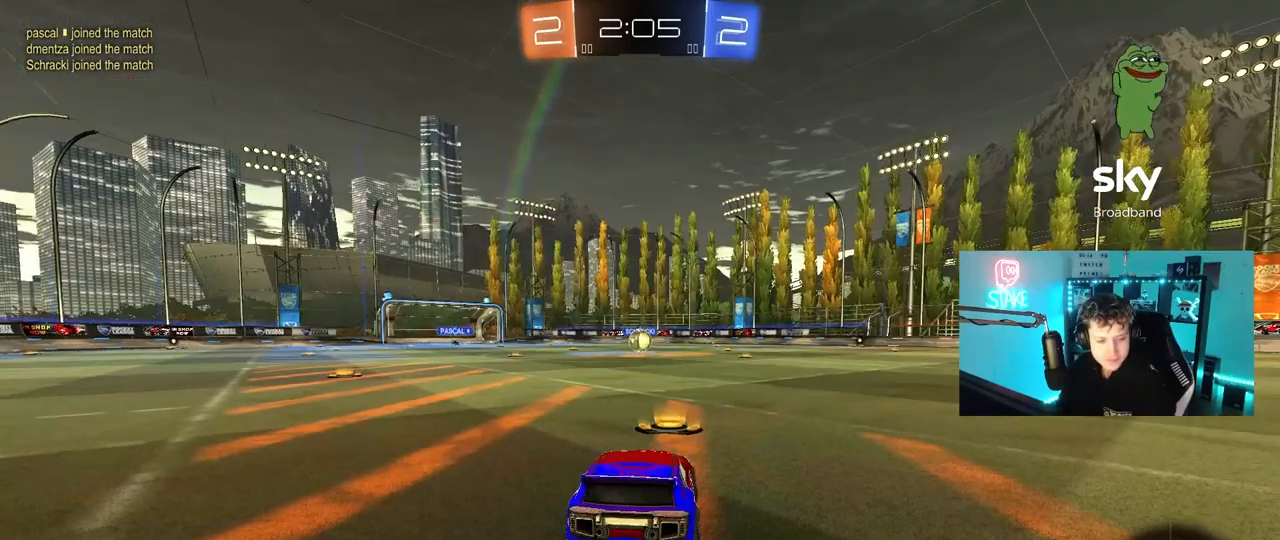
{"keys": [], "mouse": [], "mouse_move": "still", "events": [[50, "mouse_right", "down"], [133, "mouse_right", "up"]]}
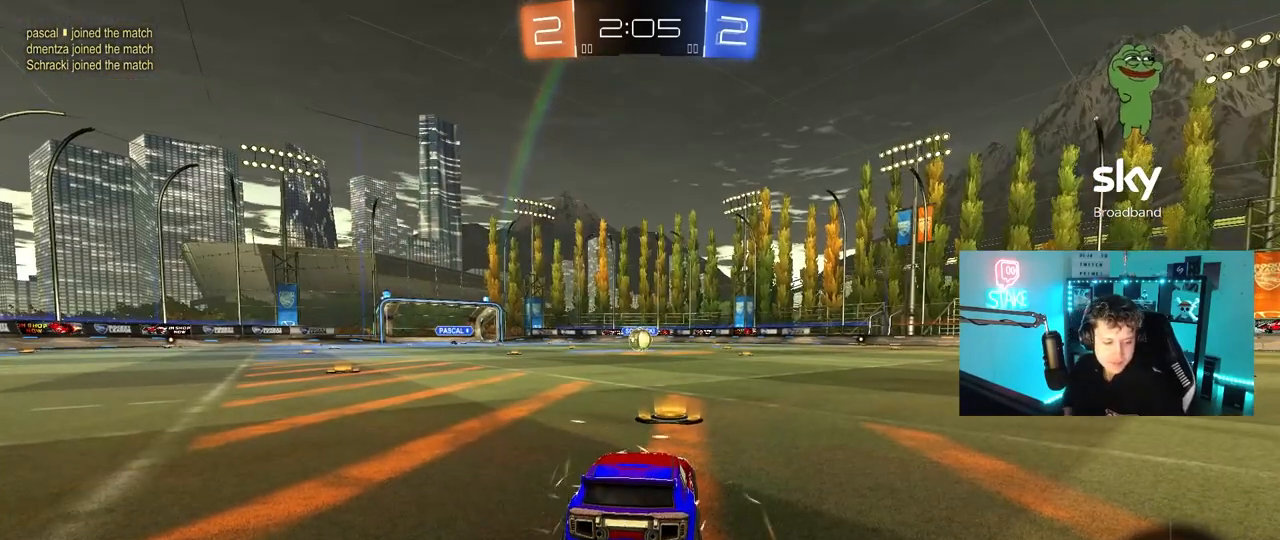
{"keys": [], "mouse": [], "mouse_move": "still", "events": []}
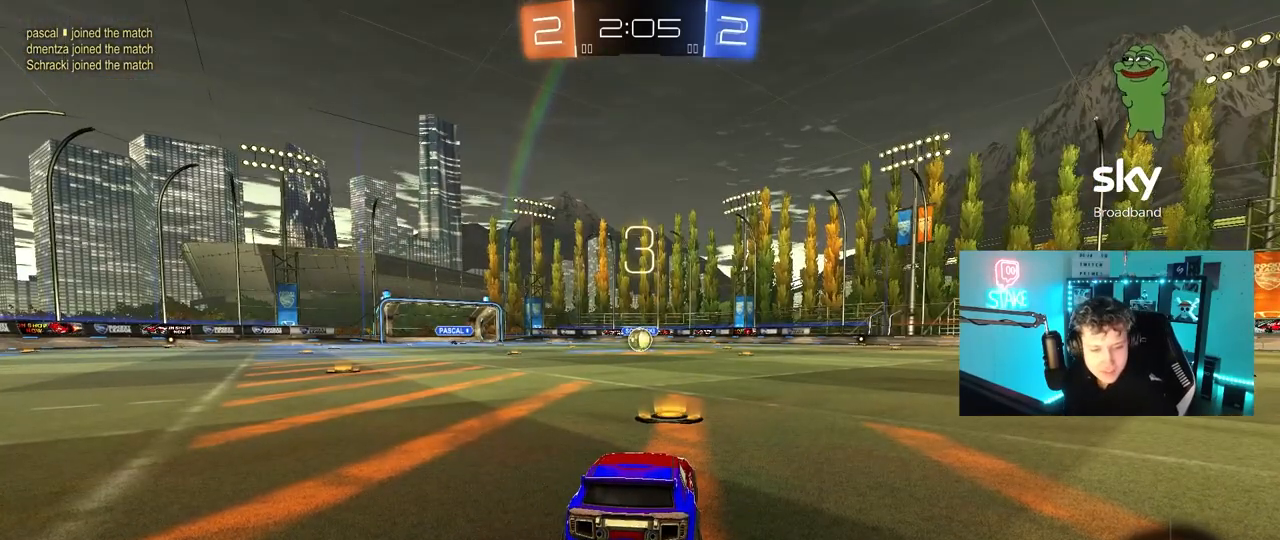
{"keys": [], "mouse": [], "mouse_move": "still", "events": []}
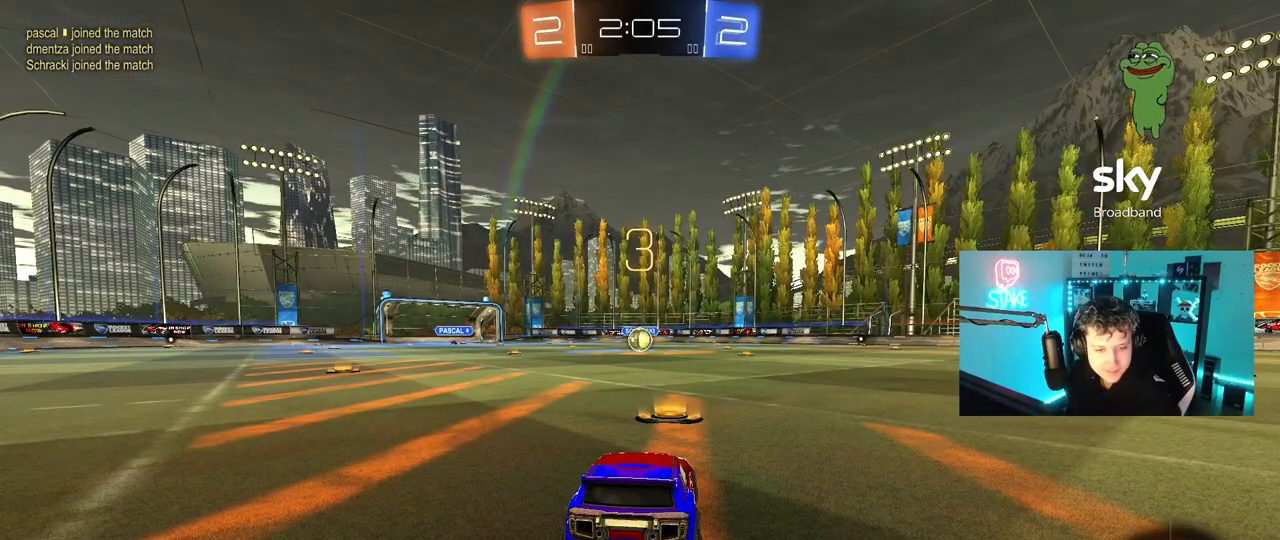
{"keys": [], "mouse": [], "mouse_move": "still", "events": []}
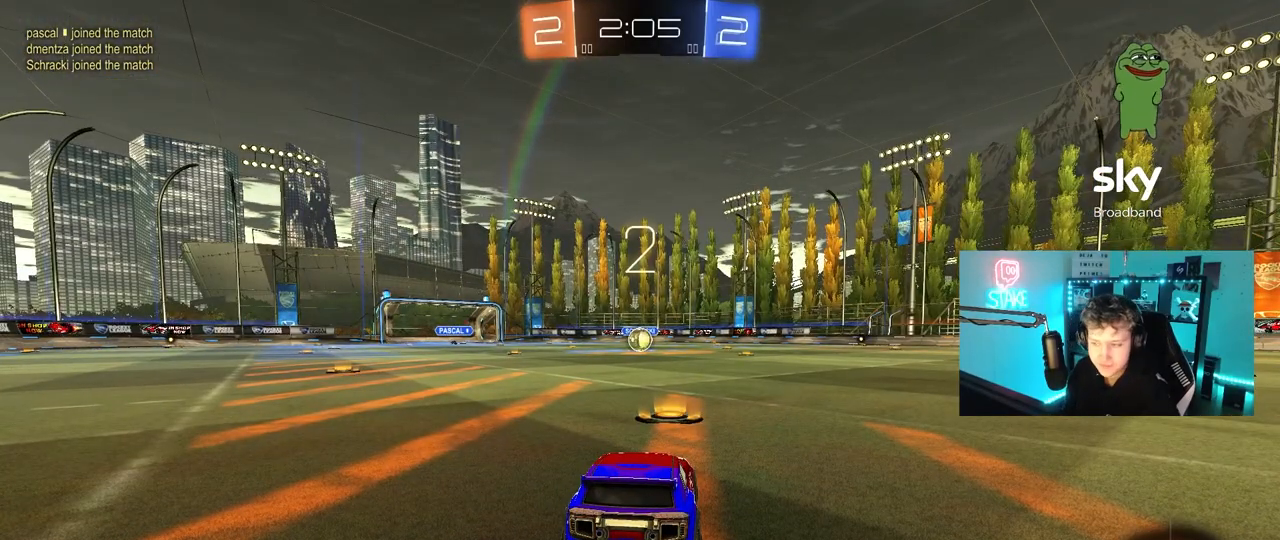
{"keys": [], "mouse": [], "mouse_move": "still", "events": []}
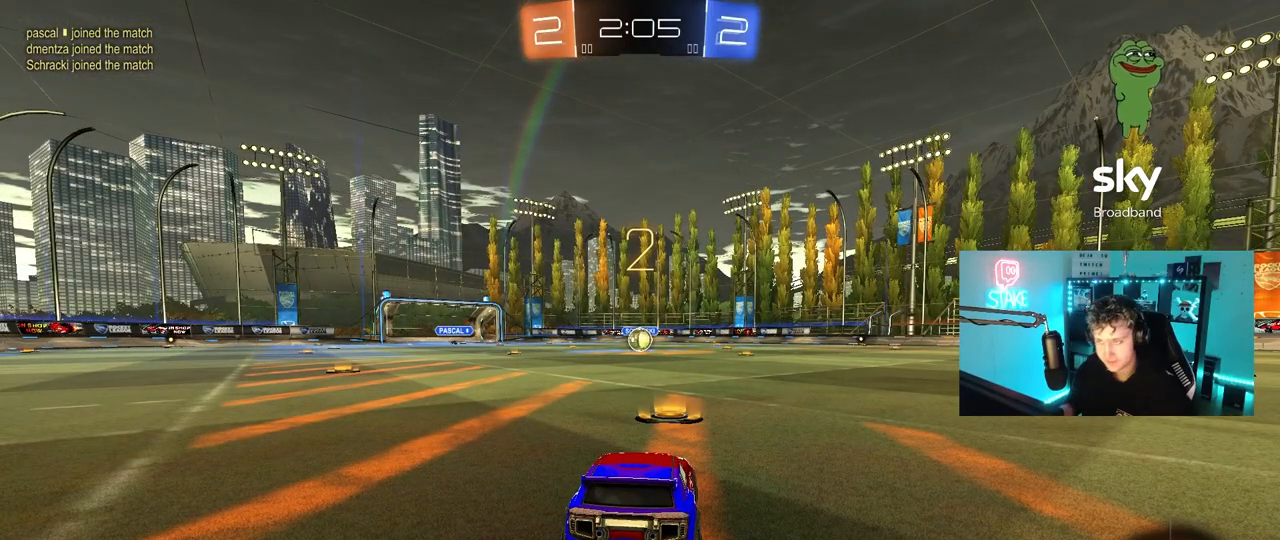
{"keys": ["space", "tab"], "mouse": ["left"], "mouse_move": "down", "events": [[117, "space", "down"], [217, "mouse_left", "down"], [267, "space", "up"], [267, "tab", "down"], [450, "space", "down"]]}
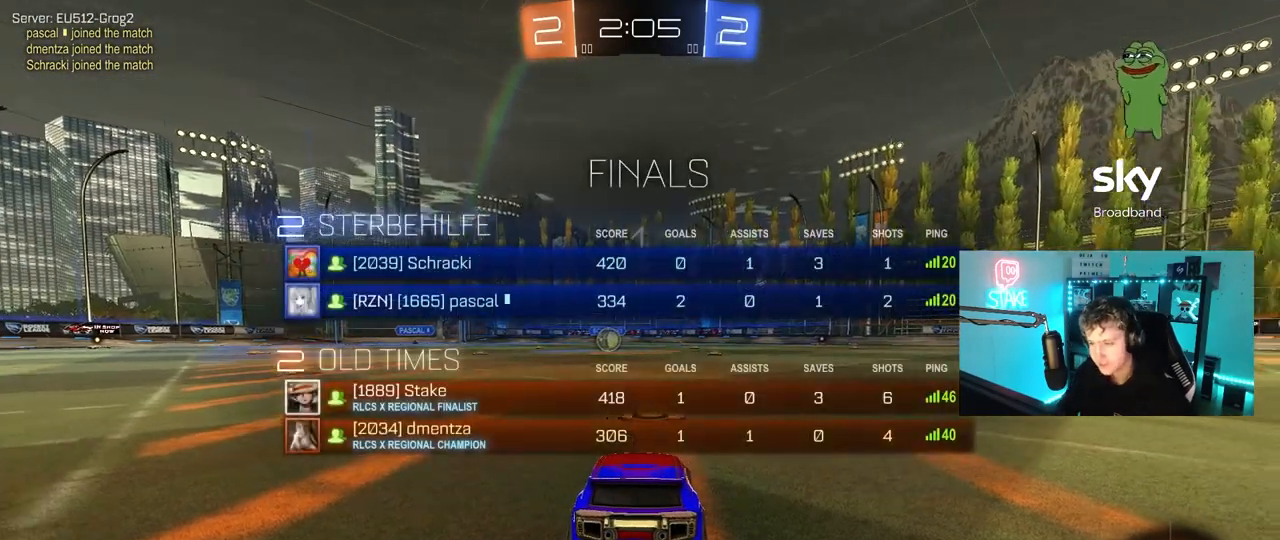
{"keys": ["w"], "mouse": ["left"], "mouse_move": "left", "events": [[83, "w", "down"], [133, "space", "up"], [233, "tab", "up"]]}
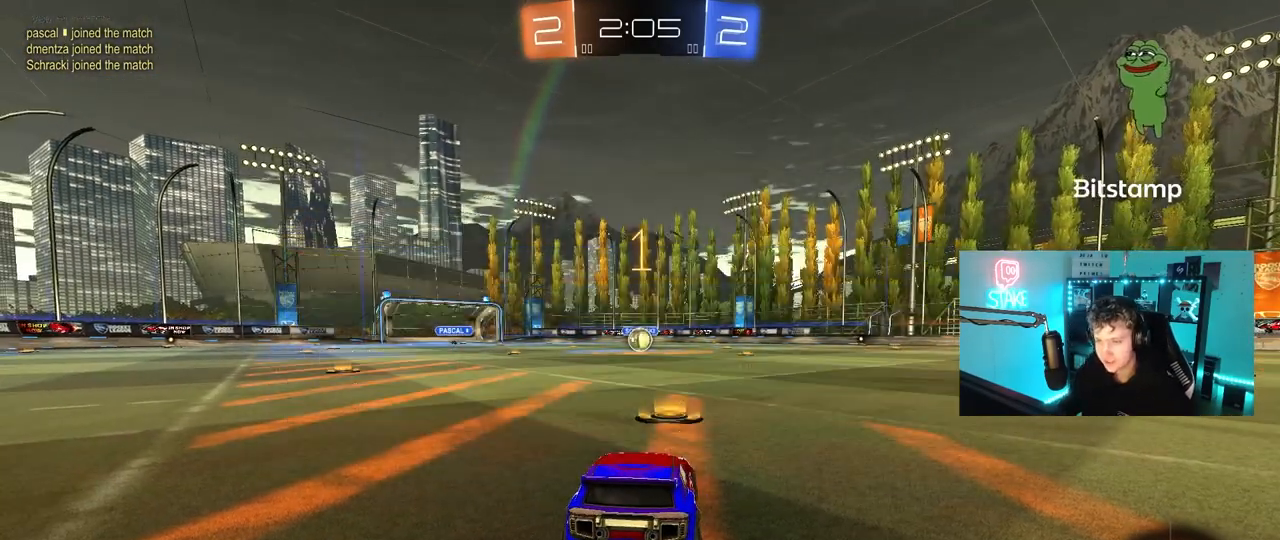
{"keys": ["w"], "mouse": ["left"], "mouse_move": "right", "events": []}
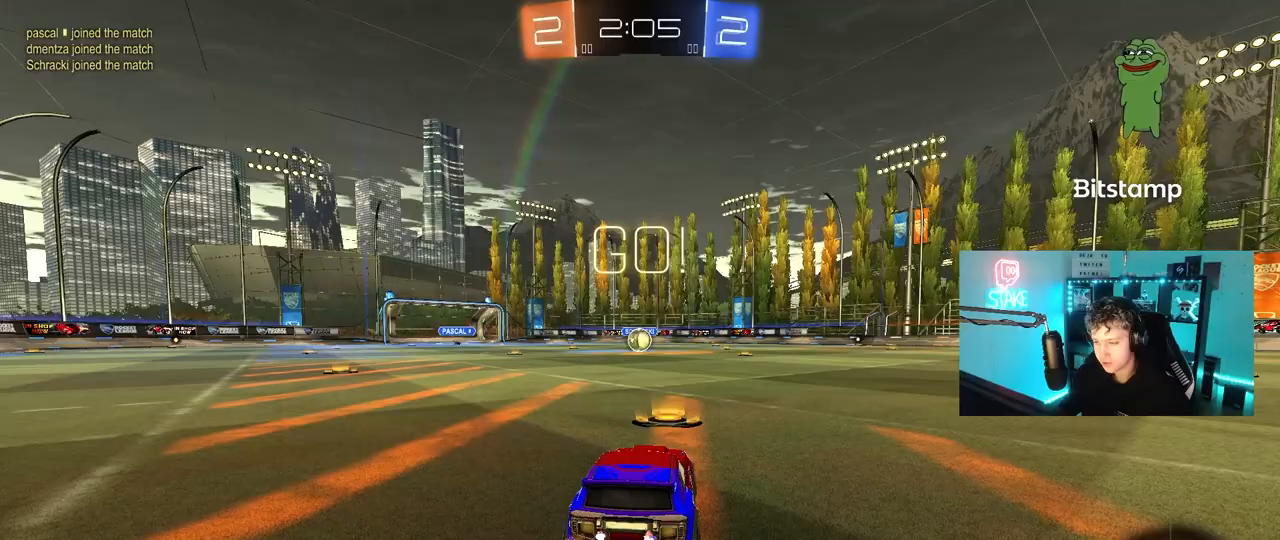
{"keys": ["a", "s", "shift"], "mouse": ["left", "right"], "mouse_move": "down", "events": [[267, "d", "down"], [317, "d", "up"], [317, "mouse_right", "down"], [350, "a", "down"], [400, "mouse_right", "up"], [400, "shift", "down"], [450, "mouse_right", "down"], [450, "w", "up"], [500, "s", "down"]]}
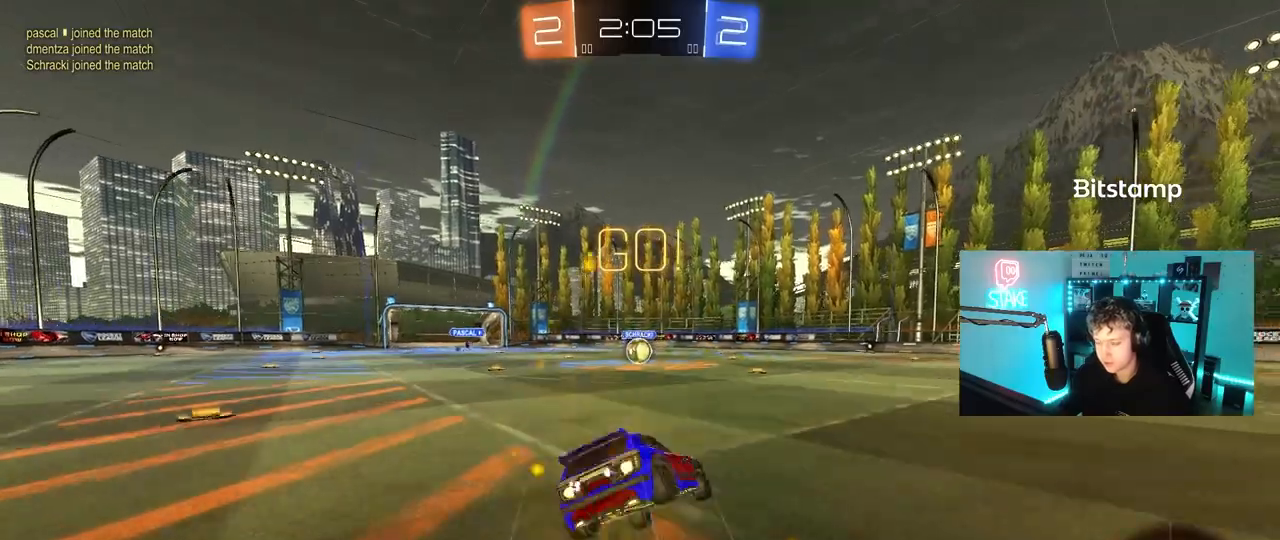
{"keys": ["a", "shift"], "mouse": ["left"], "mouse_move": "still", "events": [[50, "mouse_right", "up"], [417, "s", "up"]]}